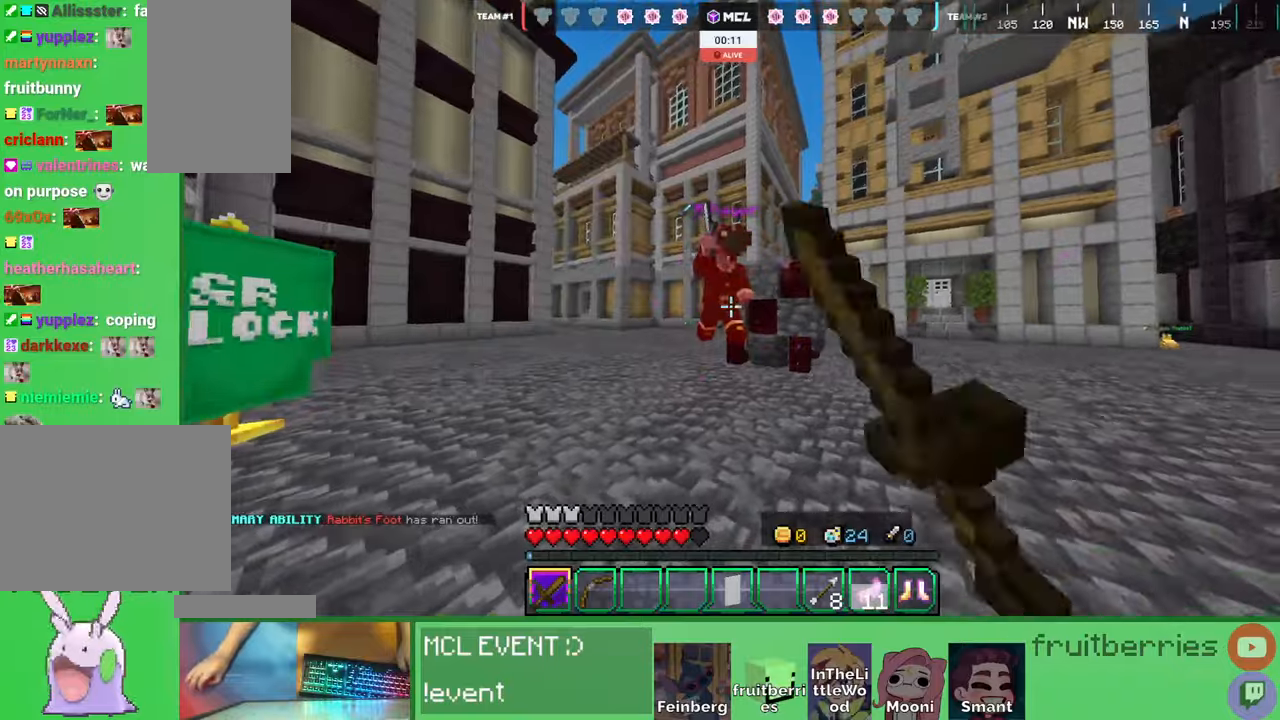
Gameplay with keyboard and mouse; each line is a JSON object with the keys and mouse buttons held at the frame after it. "events" lists presses ("down") and releases ("up") of "a", "ctrl", "d", "e", "q", "s", "shift", "space", "w", "mouse_left", "mouse_wheel", "mouse_right", "mouse_mb4" and "mouse_mb5" between this image and that frame as [ms after this image, input, new state], when the widget could be followed in between. "mouse_left", "mouse_wheel", "mouse_right", "mouse_mb4", "mouse_mb5" = the "left", "wheel", "right", "mb4", "mb5" buttons of the "mouse" list. No other keys are recorded. Fast repeated clicks can show as one long hold. "wheel" means that the mouse wheel is clicked or scrolled. Mouse movement is not recorded. Not read: other_keys.
{"keys": [], "mouse": ["left"], "events": [[17, "mouse_left", "up"], [84, "mouse_left", "down"], [134, "mouse_left", "up"], [150, "mouse_left", "down"], [200, "mouse_left", "up"], [267, "mouse_left", "down"], [300, "mouse_left", "up"], [334, "mouse_left", "down"], [350, "w", "up"], [367, "mouse_left", "up"], [434, "mouse_left", "down"], [484, "a", "up"], [484, "mouse_left", "up"], [500, "mouse_left", "down"]]}
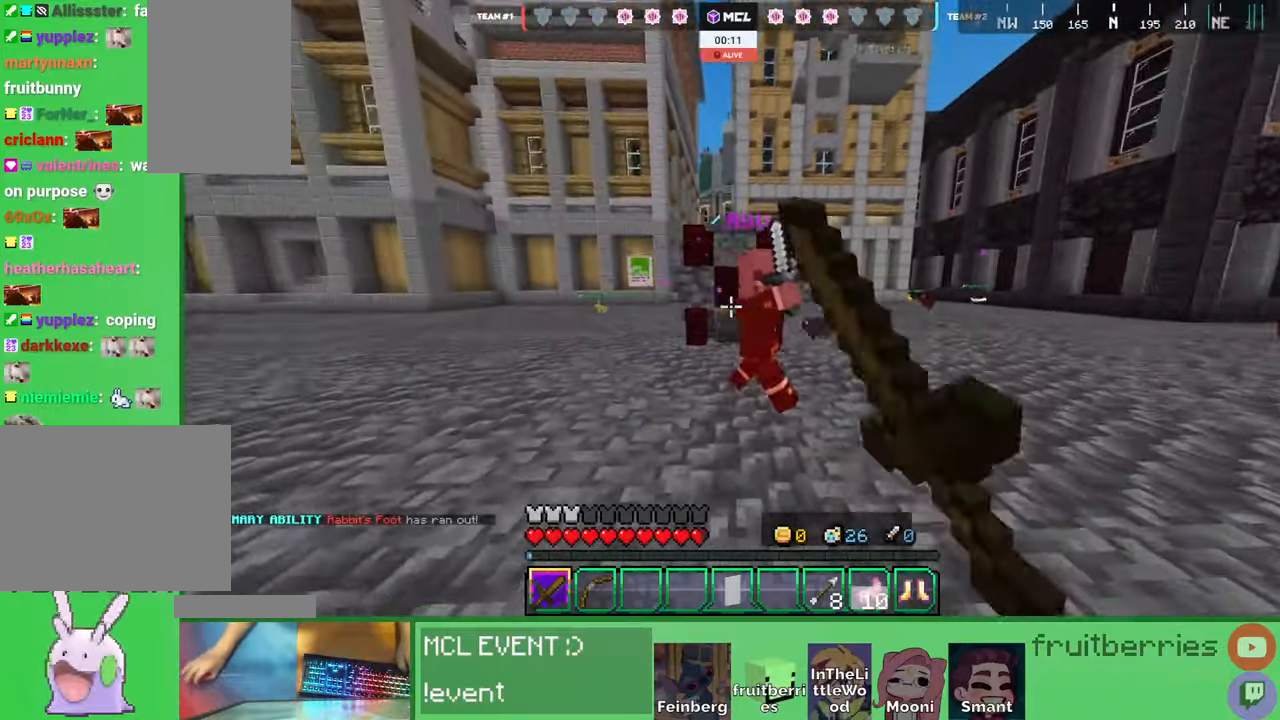
{"keys": ["a"], "mouse": [], "events": [[17, "d", "down"], [34, "mouse_left", "up"], [34, "w", "down"], [100, "mouse_left", "down"], [150, "mouse_left", "up"], [167, "mouse_left", "down"], [217, "mouse_left", "up"], [284, "mouse_left", "down"], [317, "w", "up"], [334, "mouse_left", "up"], [350, "mouse_left", "down"], [367, "d", "up"], [400, "mouse_left", "up"], [450, "mouse_left", "down"], [467, "a", "down"], [500, "mouse_left", "up"]]}
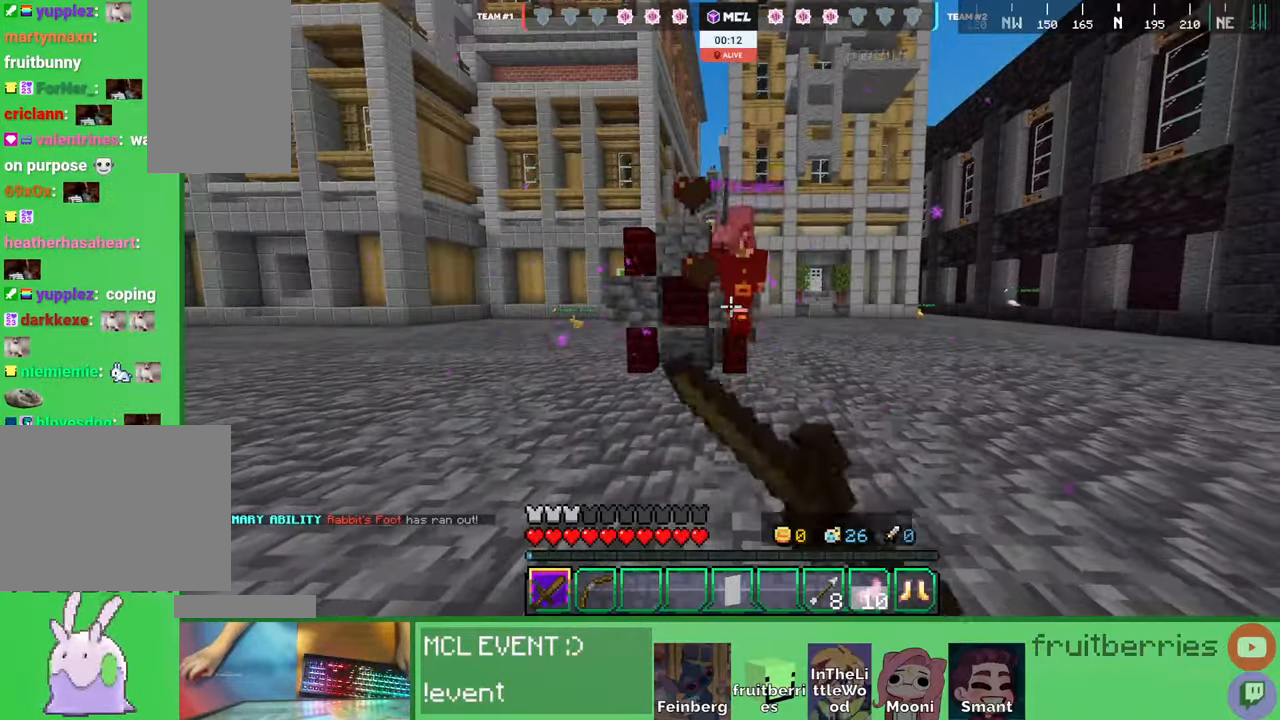
{"keys": ["d"], "mouse": ["left"]}
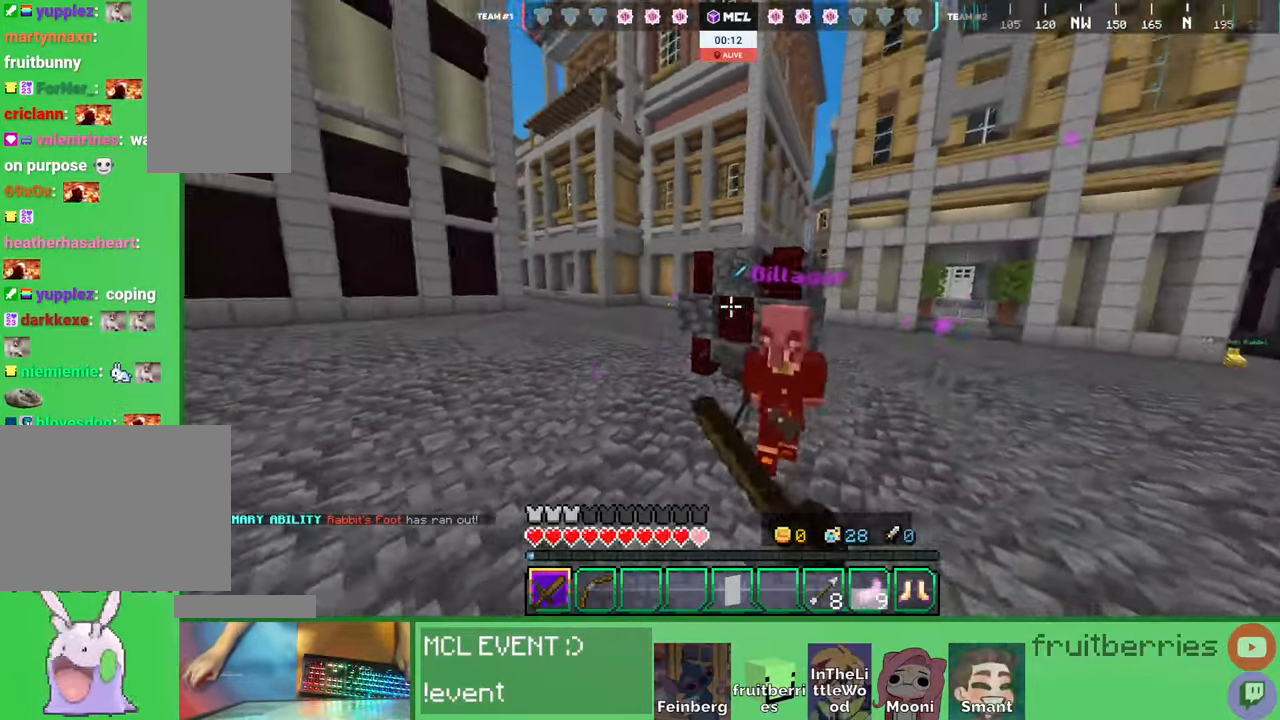
{"keys": ["d"], "mouse": [], "events": [[34, "mouse_left", "up"], [67, "mouse_left", "down"], [100, "w", "down"], [134, "mouse_left", "up"], [184, "mouse_left", "down"], [217, "mouse_left", "up"], [250, "mouse_left", "down"], [284, "mouse_left", "up"], [367, "mouse_left", "down"], [400, "mouse_left", "up"], [417, "w", "up"], [434, "mouse_left", "down"], [484, "mouse_left", "up"]]}
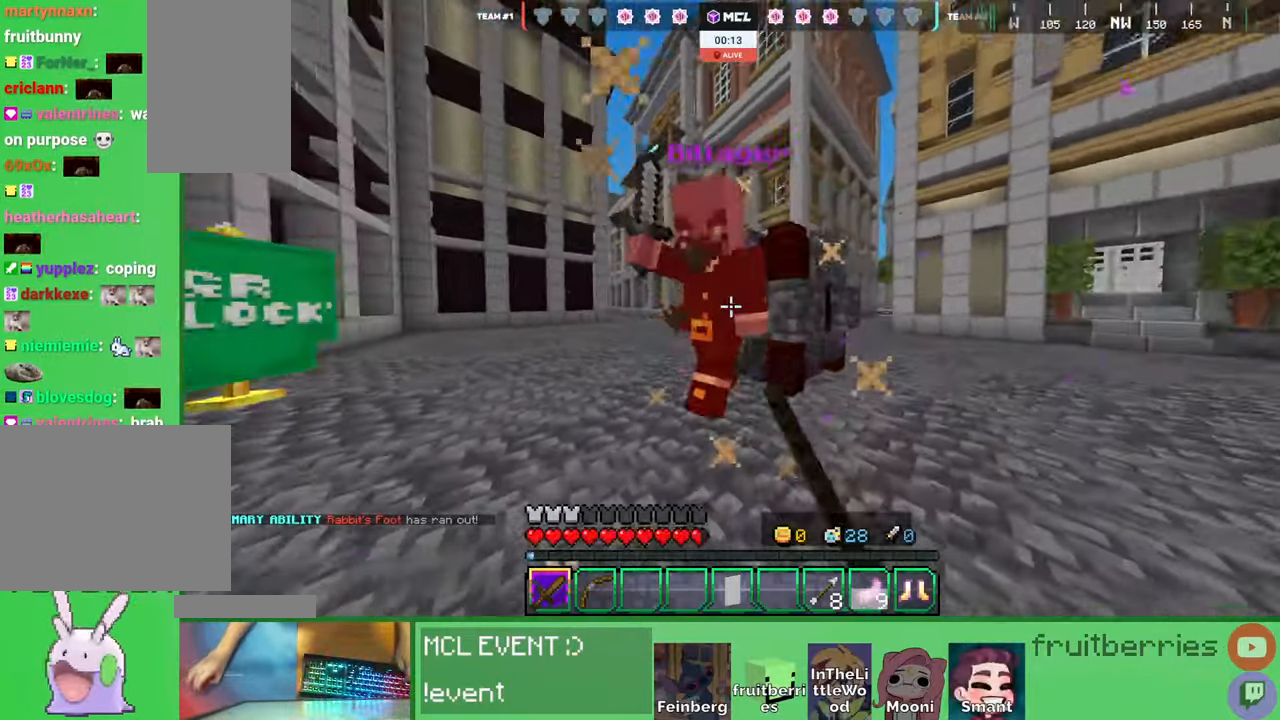
{"keys": ["w"], "mouse": ["left"]}
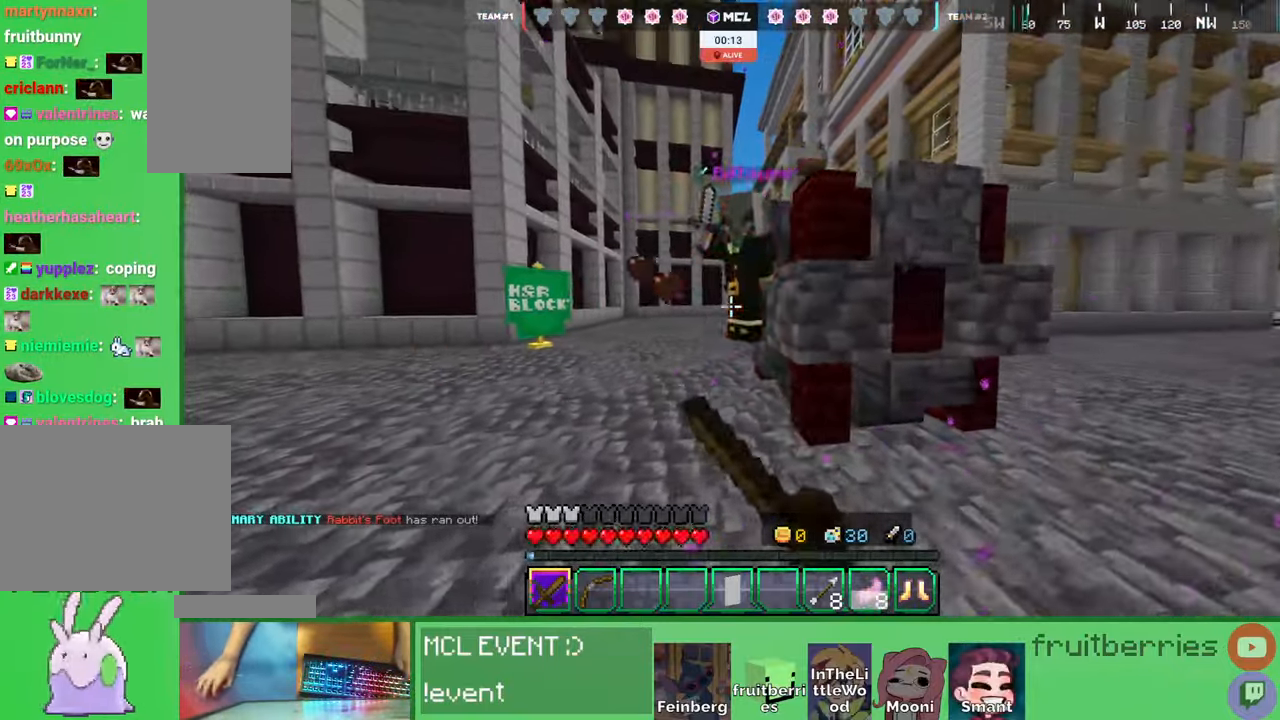
{"keys": [], "mouse": []}
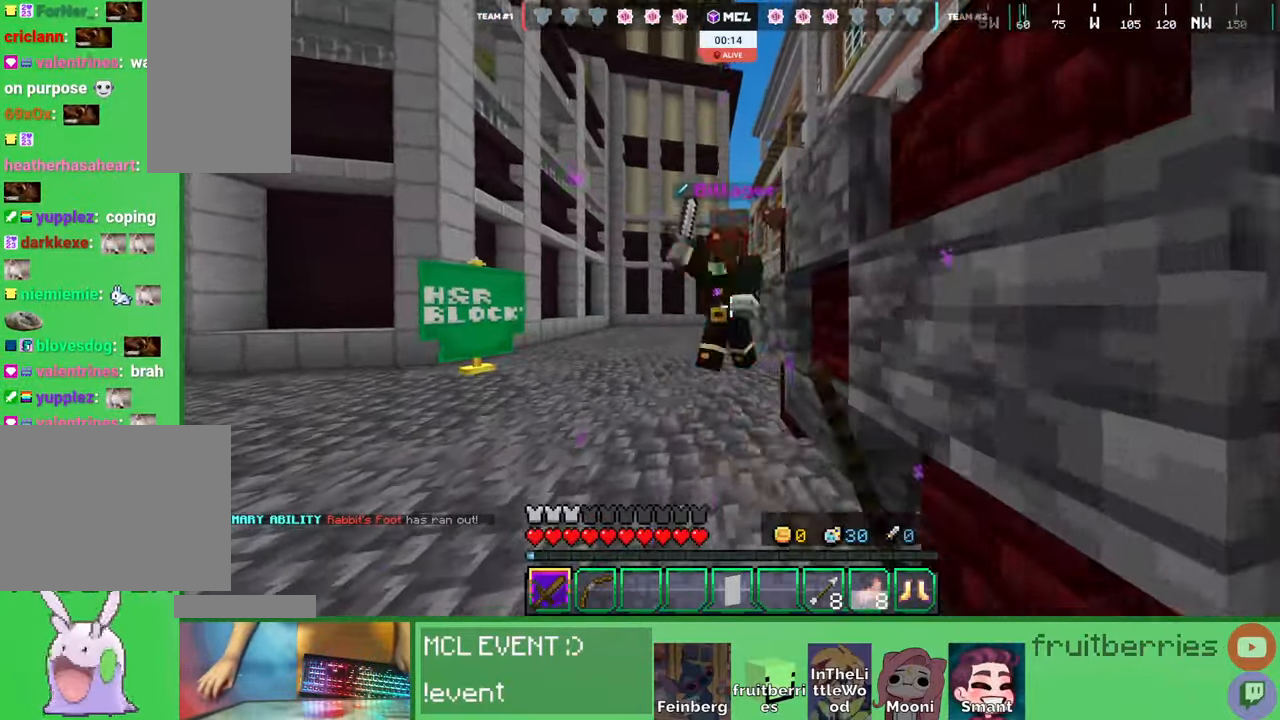
{"keys": [], "mouse": []}
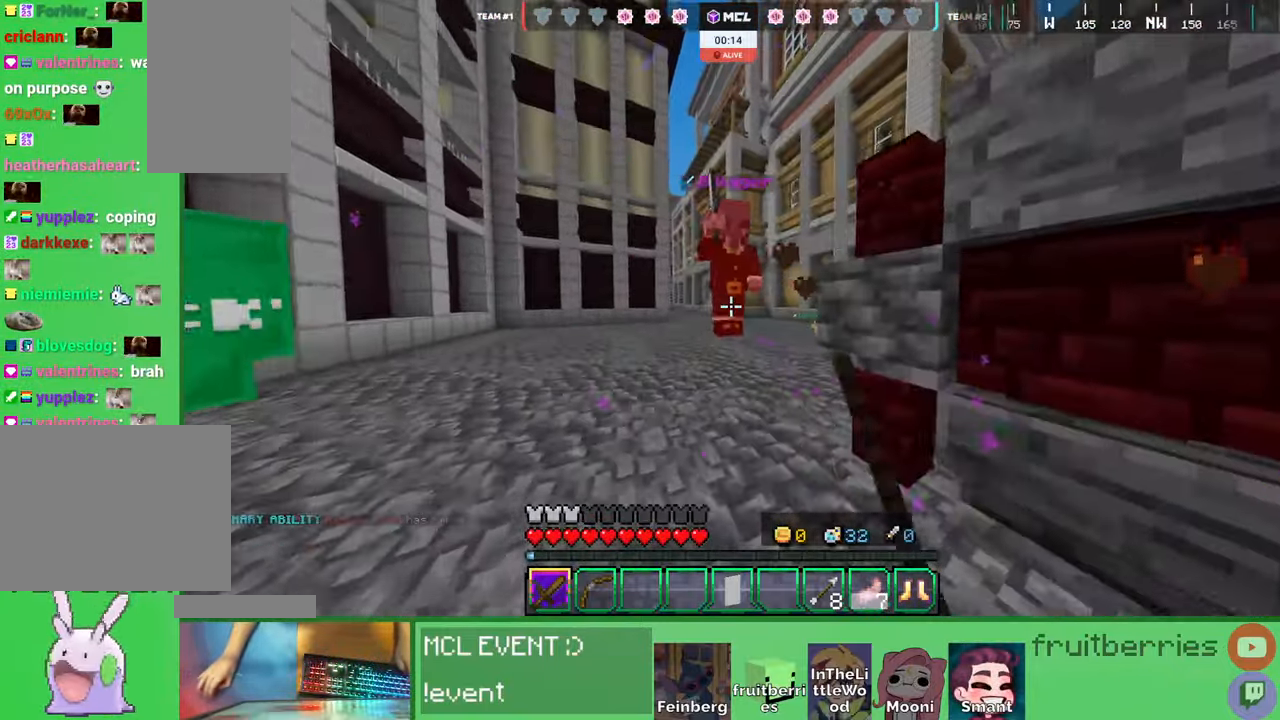
{"keys": ["a", "w"], "mouse": ["left"], "events": [[34, "a", "down"], [34, "mouse_left", "down"], [34, "w", "down"], [84, "mouse_left", "up"], [150, "mouse_left", "down"], [184, "mouse_left", "up"], [217, "mouse_left", "down"], [250, "mouse_left", "up"], [334, "mouse_left", "down"], [350, "mouse_left", "up"], [400, "mouse_left", "down"], [400, "w", "up"], [450, "a", "up"], [450, "mouse_left", "up"], [500, "a", "down"], [500, "mouse_left", "down"], [500, "w", "down"]]}
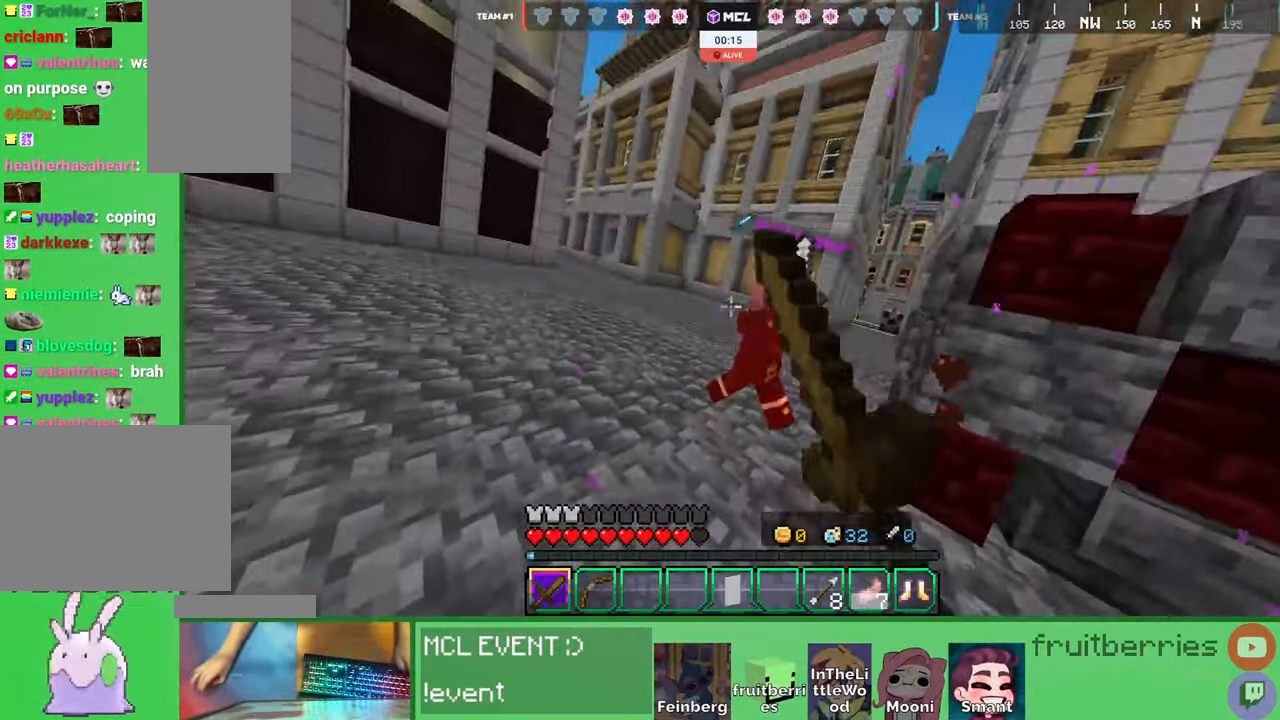
{"keys": ["space", "w"], "mouse": []}
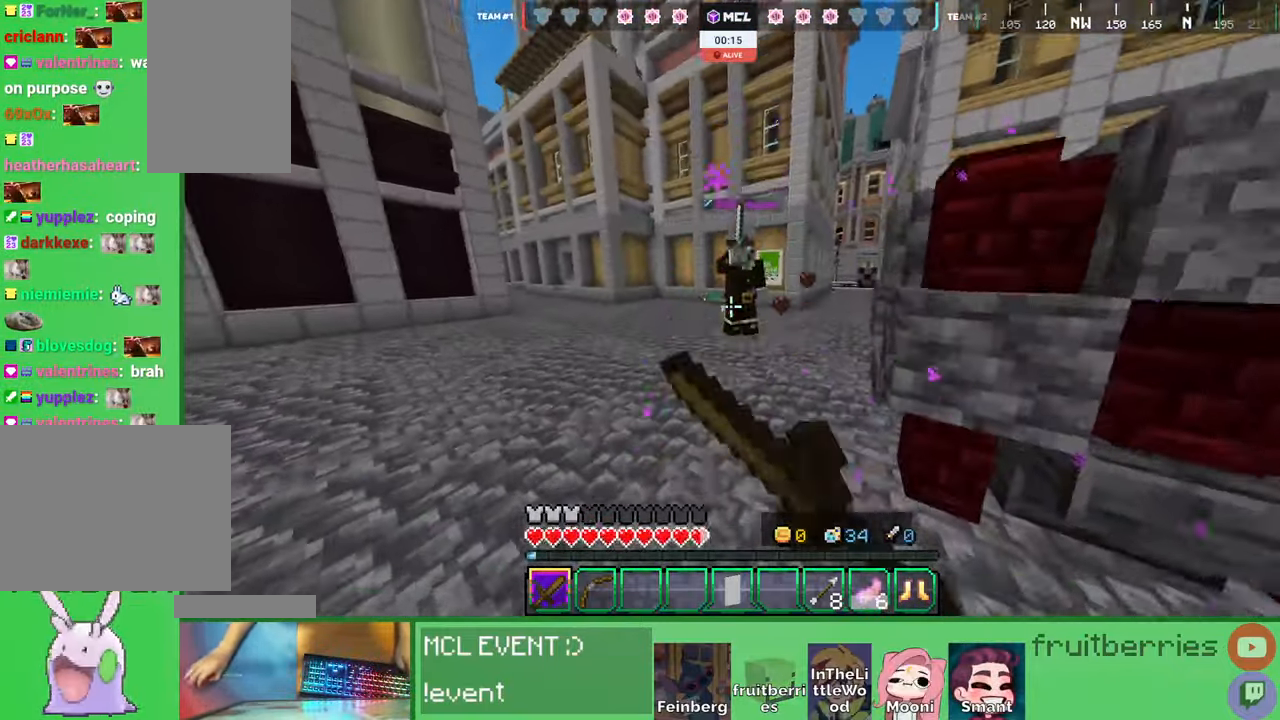
{"keys": ["d"], "mouse": ["left"]}
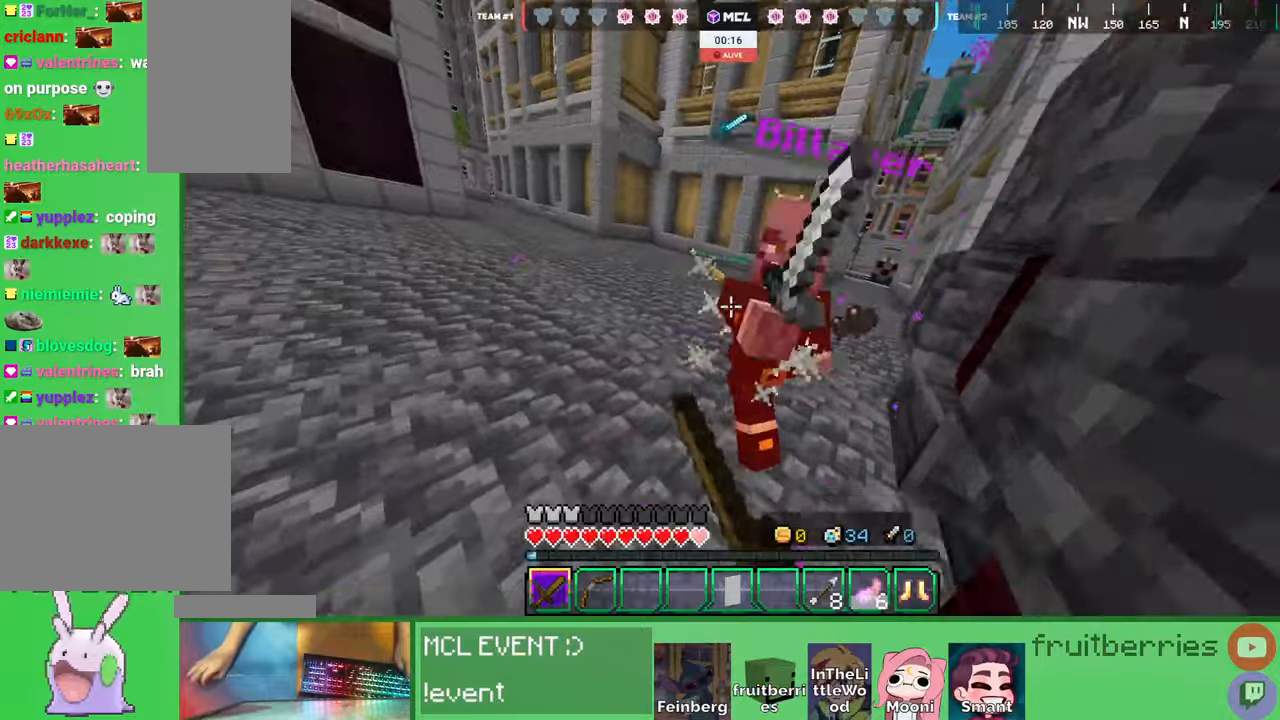
{"keys": [], "mouse": []}
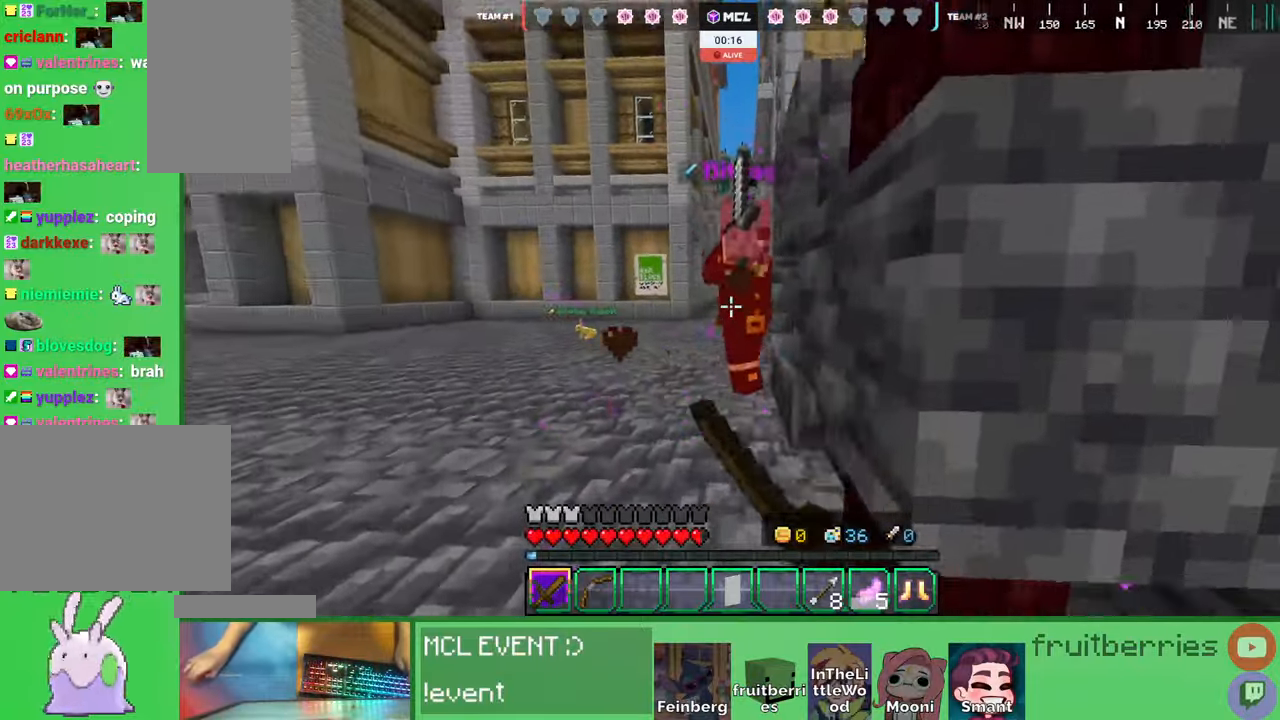
{"keys": [], "mouse": ["left"], "events": [[34, "mouse_left", "down"], [84, "mouse_left", "up"], [84, "w", "down"], [167, "a", "down"], [200, "mouse_left", "down"], [250, "a", "up"], [250, "mouse_left", "up"], [250, "w", "up"], [317, "mouse_left", "down"], [367, "mouse_left", "up"], [384, "mouse_left", "down"], [434, "mouse_left", "up"], [484, "mouse_left", "down"]]}
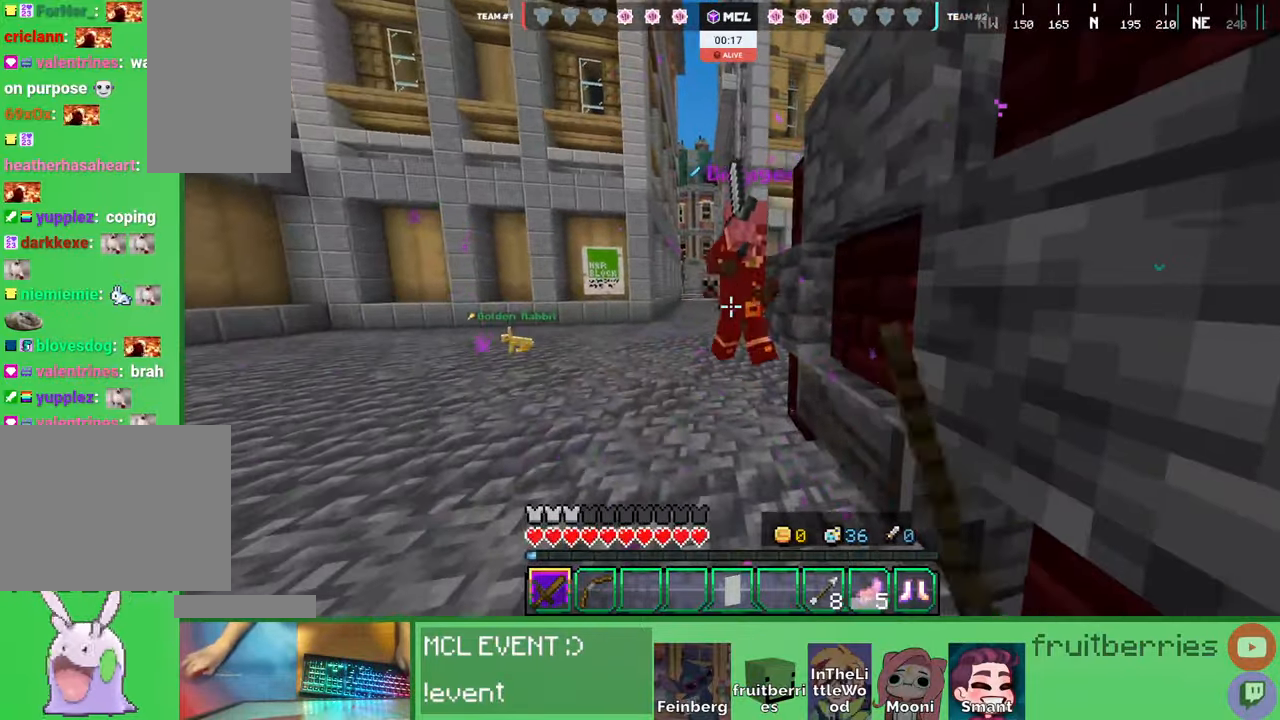
{"keys": [], "mouse": [], "events": [[34, "mouse_left", "up"], [50, "mouse_left", "down"], [50, "w", "down"], [100, "mouse_left", "up"], [134, "w", "up"], [250, "w", "down"], [400, "mouse_left", "down"], [467, "w", "up"], [484, "mouse_left", "up"]]}
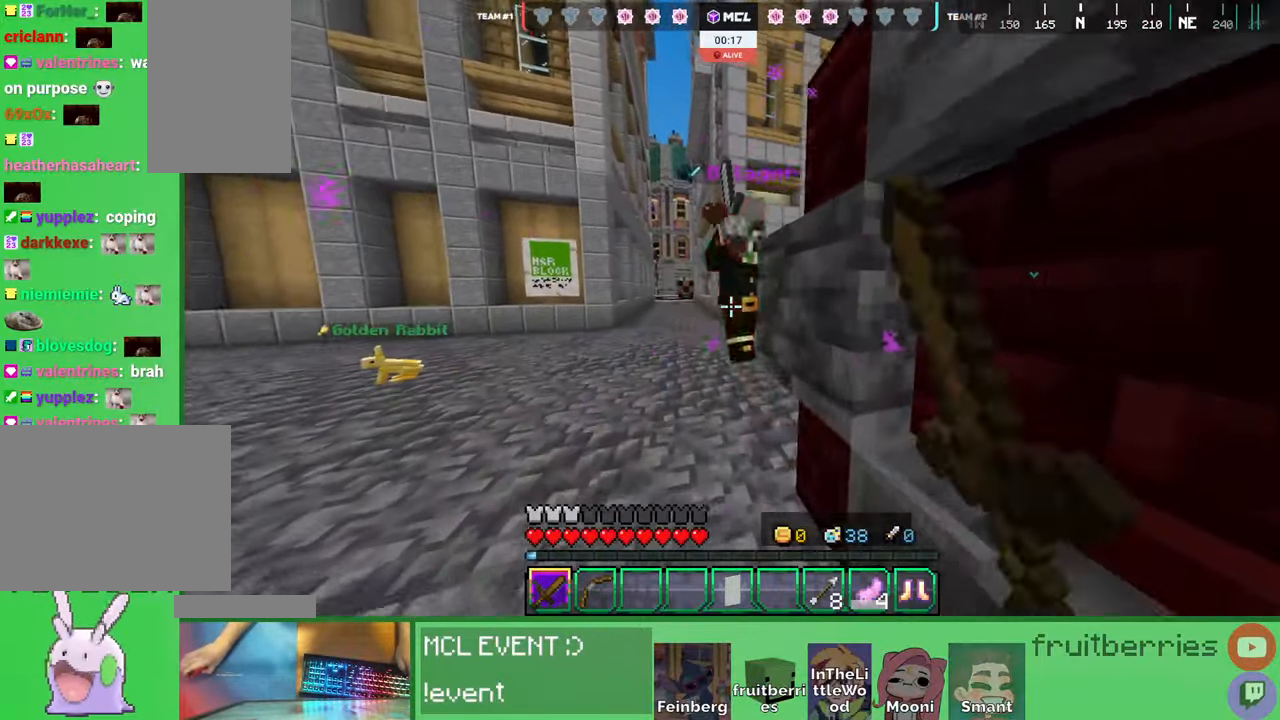
{"keys": [], "mouse": ["left"], "events": [[67, "mouse_left", "down"], [100, "w", "down"], [117, "a", "down"], [134, "mouse_left", "up"], [200, "a", "up"], [367, "a", "down"], [417, "w", "up"], [450, "mouse_left", "down"], [467, "a", "up"]]}
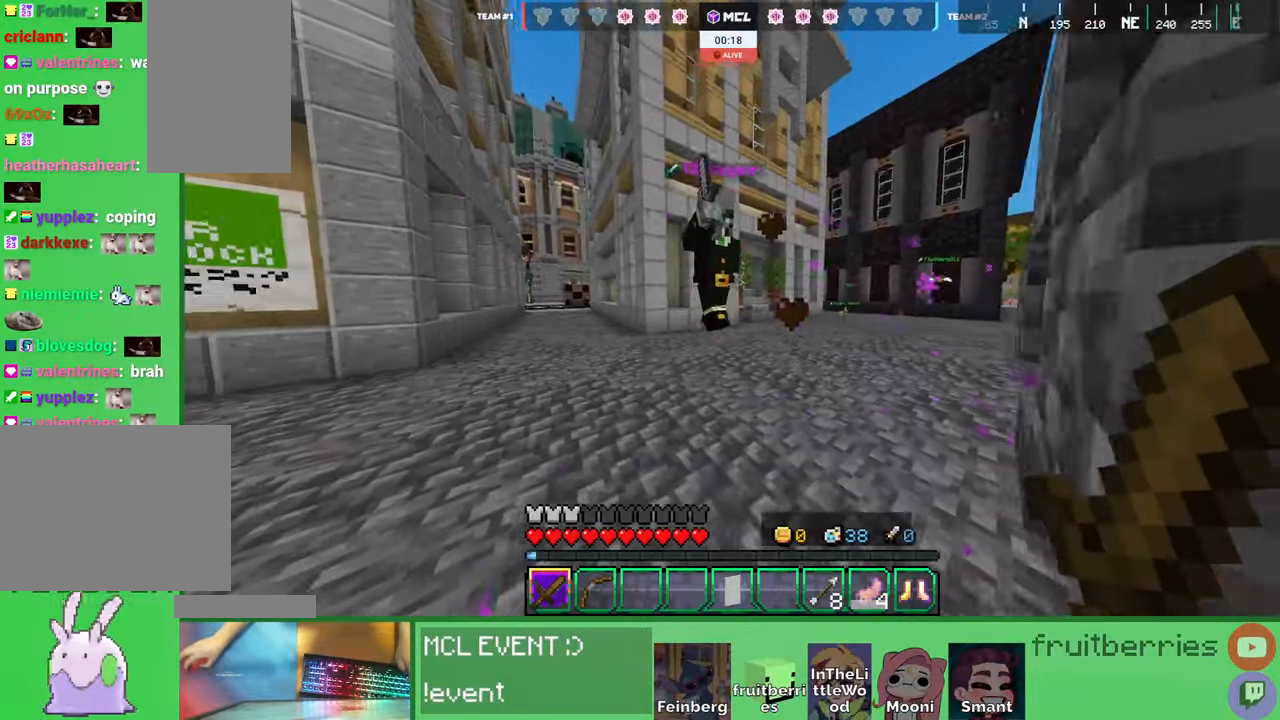
{"keys": ["d", "w"], "mouse": ["left"], "events": [[17, "mouse_left", "up"], [84, "mouse_left", "down"], [84, "w", "down"], [167, "d", "down"], [184, "mouse_left", "up"], [200, "mouse_left", "down"], [284, "mouse_left", "up"], [334, "mouse_left", "down"], [434, "mouse_left", "up"], [450, "mouse_left", "down"]]}
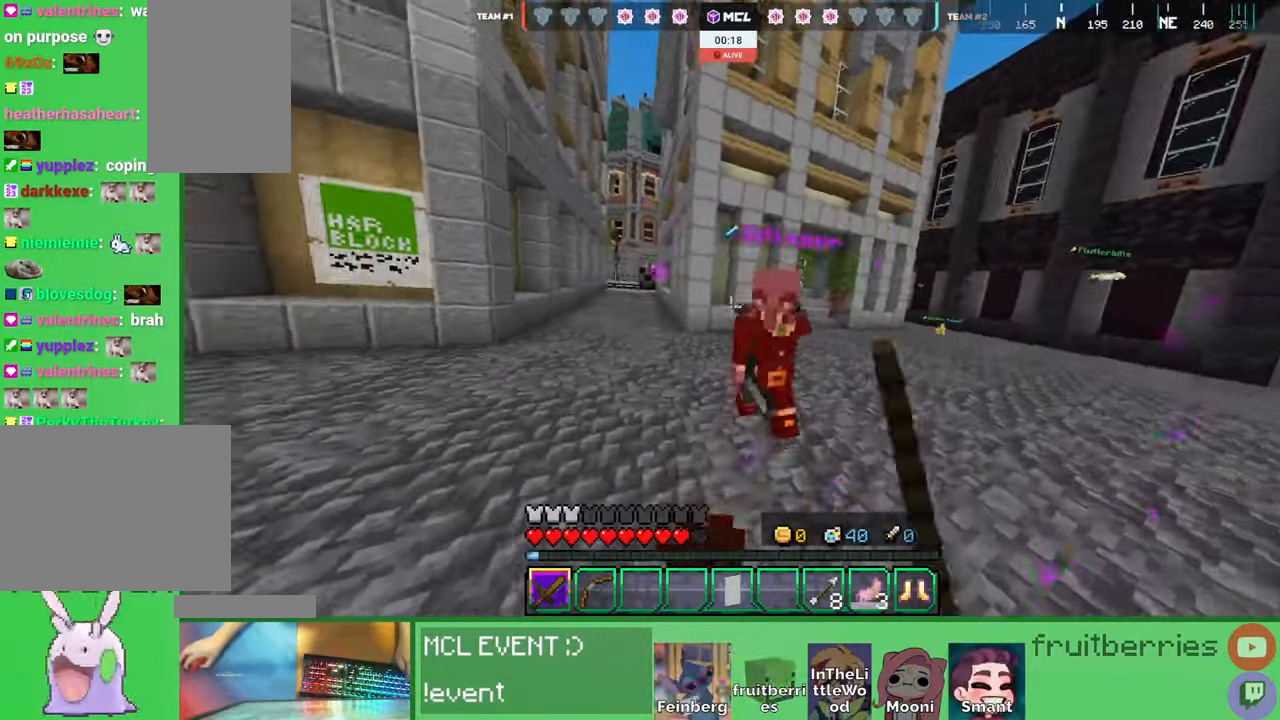
{"keys": ["d", "w"], "mouse": ["left"], "events": [[50, "mouse_left", "up"], [200, "mouse_left", "down"], [267, "d", "up"], [300, "mouse_left", "up"], [350, "d", "down"], [367, "mouse_left", "down"], [434, "mouse_left", "up"], [484, "mouse_left", "down"]]}
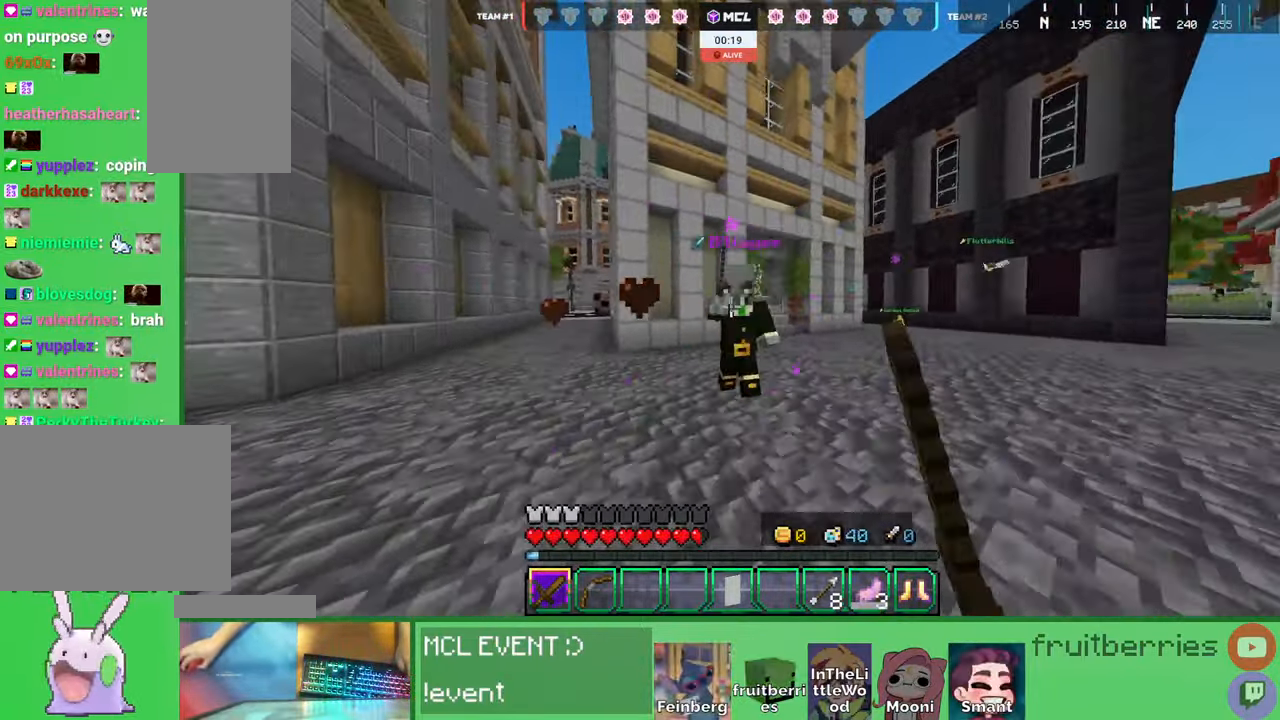
{"keys": ["d"], "mouse": [], "events": [[17, "w", "up"], [67, "mouse_left", "up"], [117, "mouse_left", "down"], [134, "w", "down"], [200, "mouse_left", "up"], [250, "mouse_left", "down"], [334, "mouse_left", "up"], [384, "mouse_left", "down"], [400, "w", "up"], [450, "mouse_left", "up"]]}
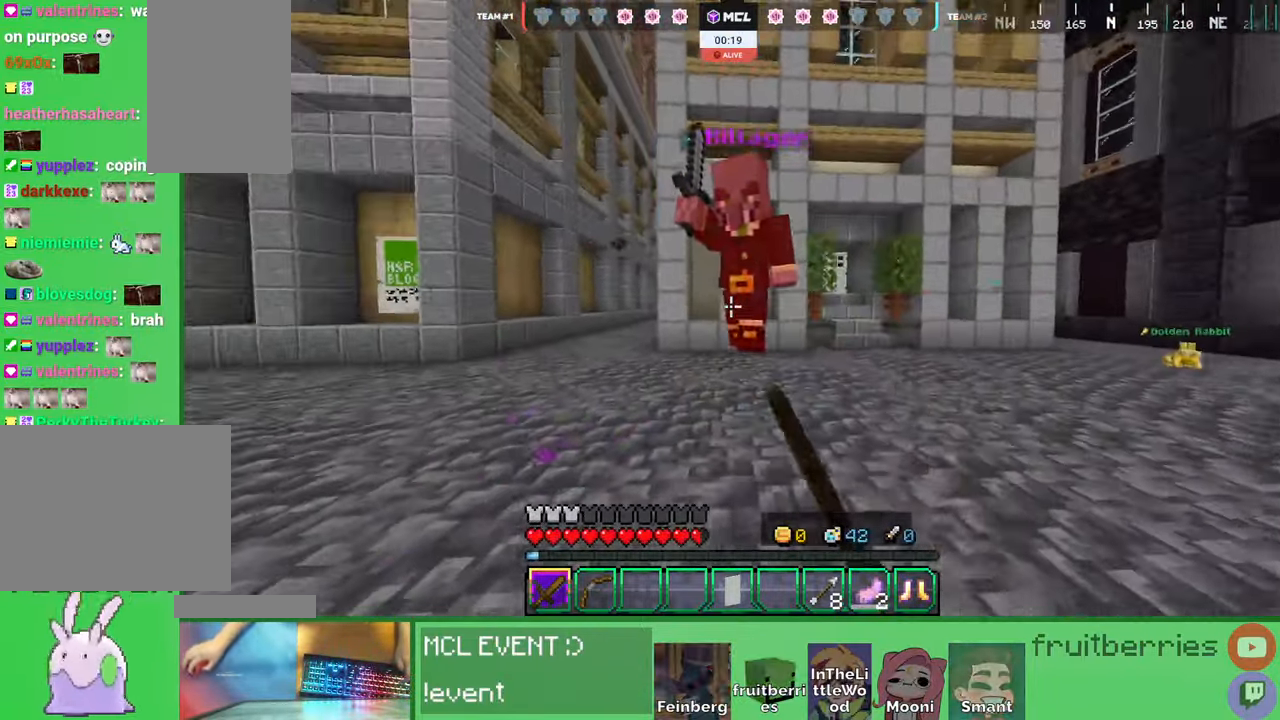
{"keys": ["d"], "mouse": [], "events": [[17, "mouse_left", "down"], [100, "mouse_left", "up"], [150, "mouse_left", "down"], [184, "w", "down"], [217, "mouse_left", "up"], [267, "mouse_left", "down"], [367, "mouse_left", "up"], [367, "w", "up"], [400, "mouse_left", "down"], [500, "mouse_left", "up"]]}
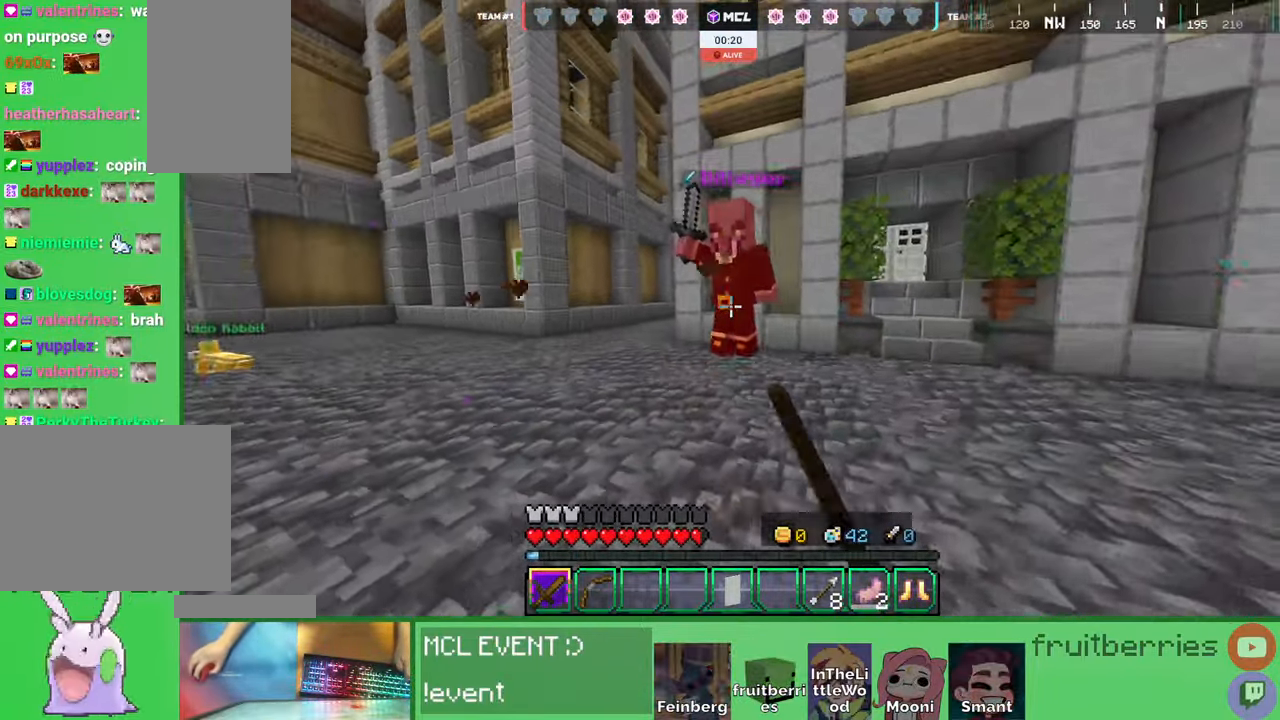
{"keys": ["d", "w"], "mouse": ["left"]}
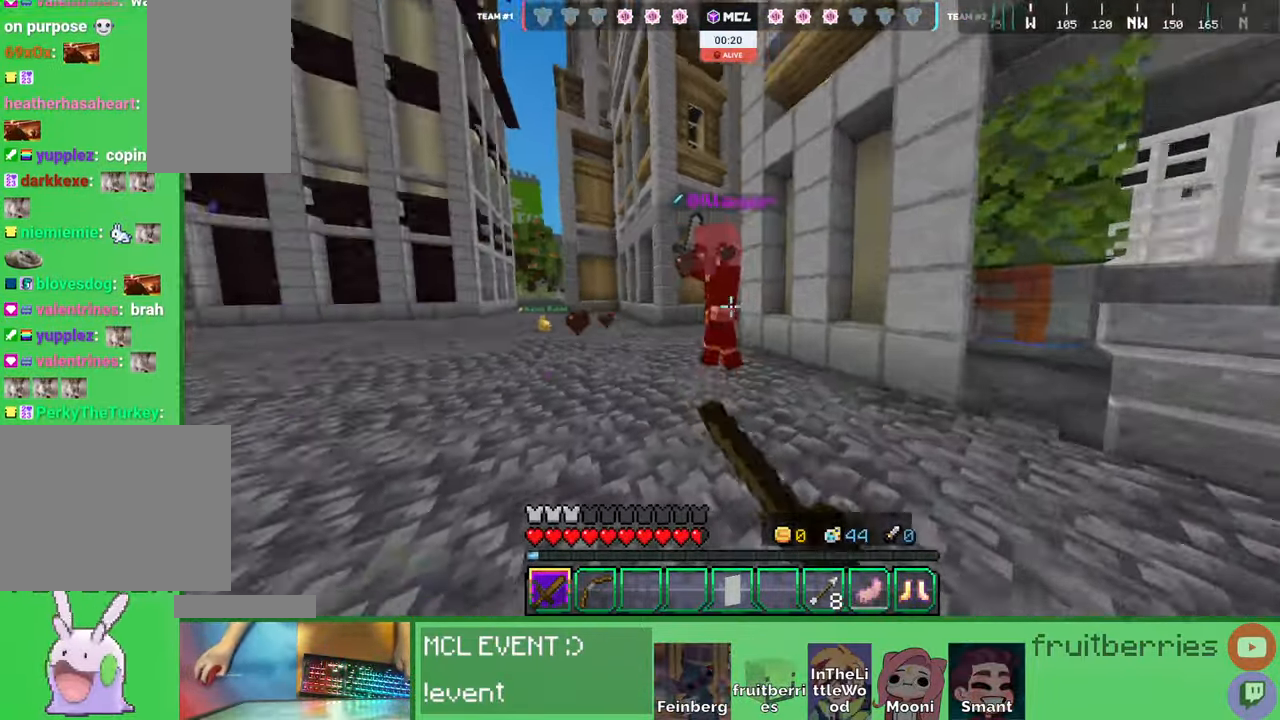
{"keys": [], "mouse": [], "events": [[34, "mouse_left", "up"], [84, "mouse_left", "down"], [167, "mouse_left", "up"], [250, "mouse_left", "down"], [317, "d", "up"], [334, "mouse_left", "up"], [384, "mouse_left", "down"], [417, "d", "down"], [467, "mouse_left", "up"], [467, "w", "up"], [500, "d", "up"]]}
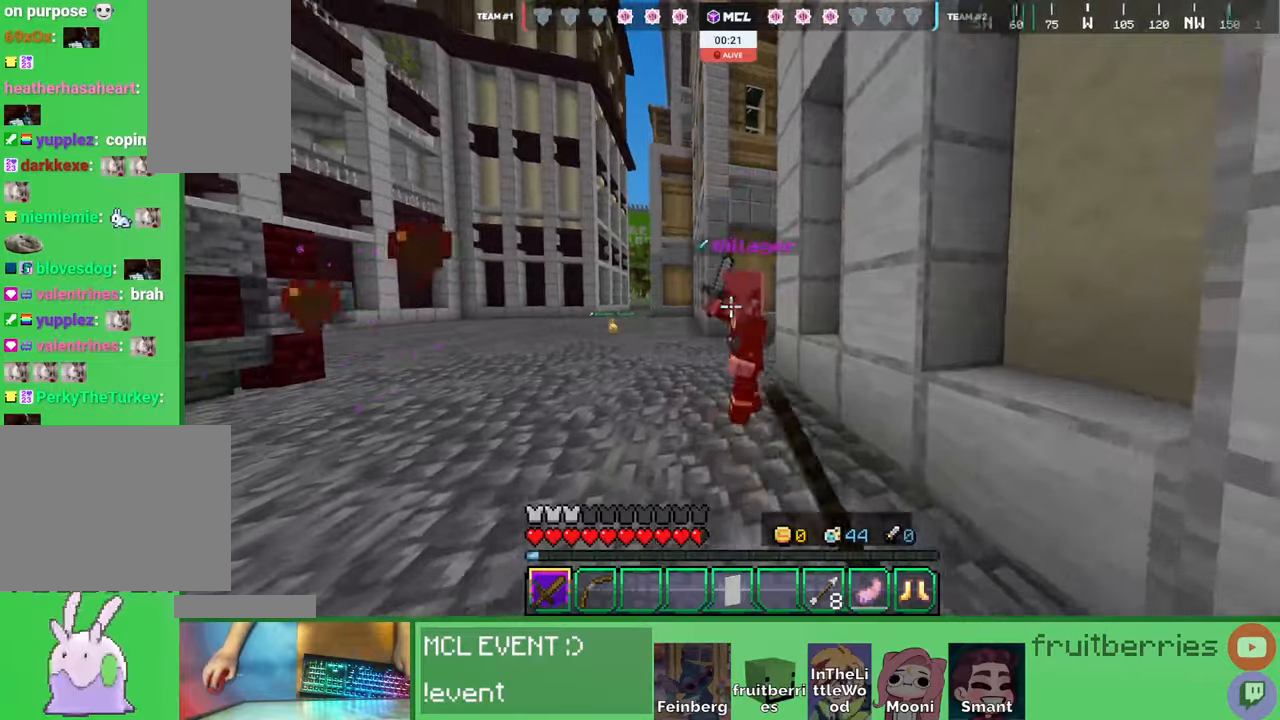
{"keys": ["w"], "mouse": [], "events": [[34, "mouse_left", "down"], [84, "mouse_left", "up"], [134, "mouse_left", "down"], [217, "w", "down"], [234, "mouse_left", "up"], [267, "mouse_left", "down"], [317, "w", "up"], [350, "mouse_left", "up"], [400, "mouse_left", "down"], [417, "w", "down"], [500, "mouse_left", "up"]]}
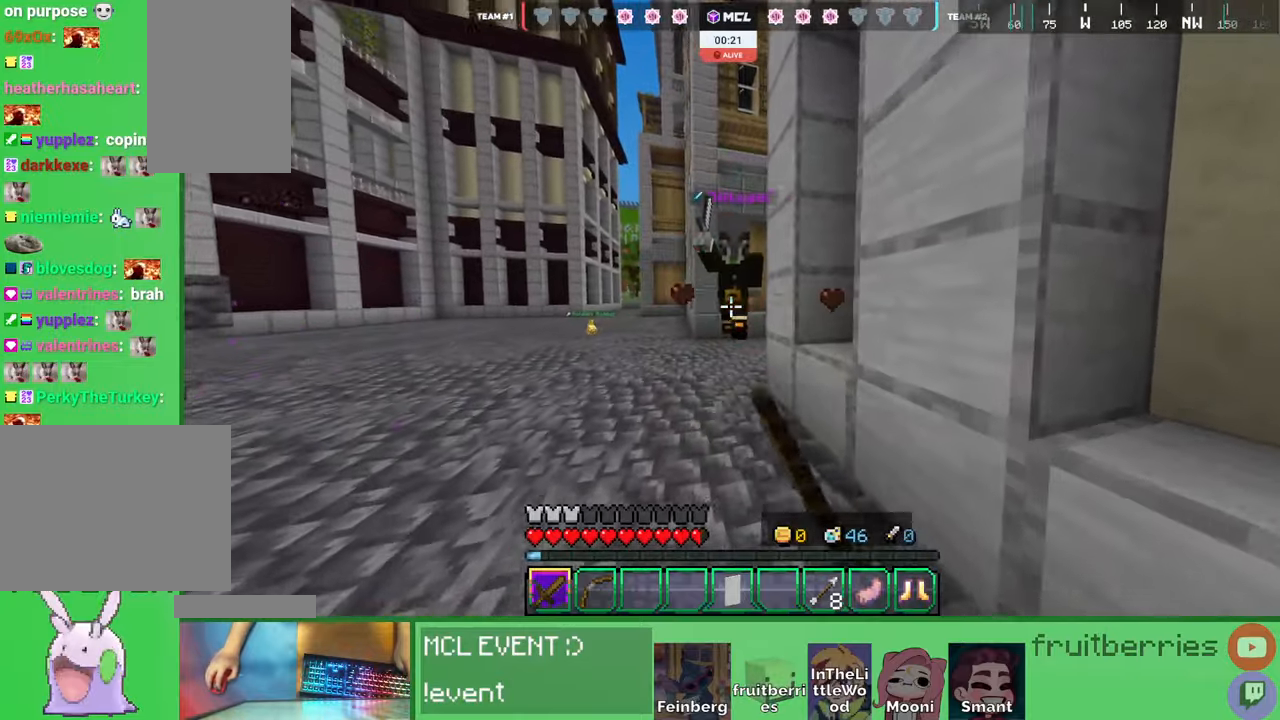
{"keys": ["a", "space", "w"], "mouse": ["left"], "events": [[50, "mouse_left", "down"], [134, "mouse_left", "up"], [167, "w", "up"], [184, "mouse_left", "down"], [267, "a", "down"], [267, "mouse_left", "up"], [284, "w", "down"], [300, "mouse_left", "down"], [384, "space", "down"], [400, "mouse_left", "up"], [434, "mouse_left", "down"]]}